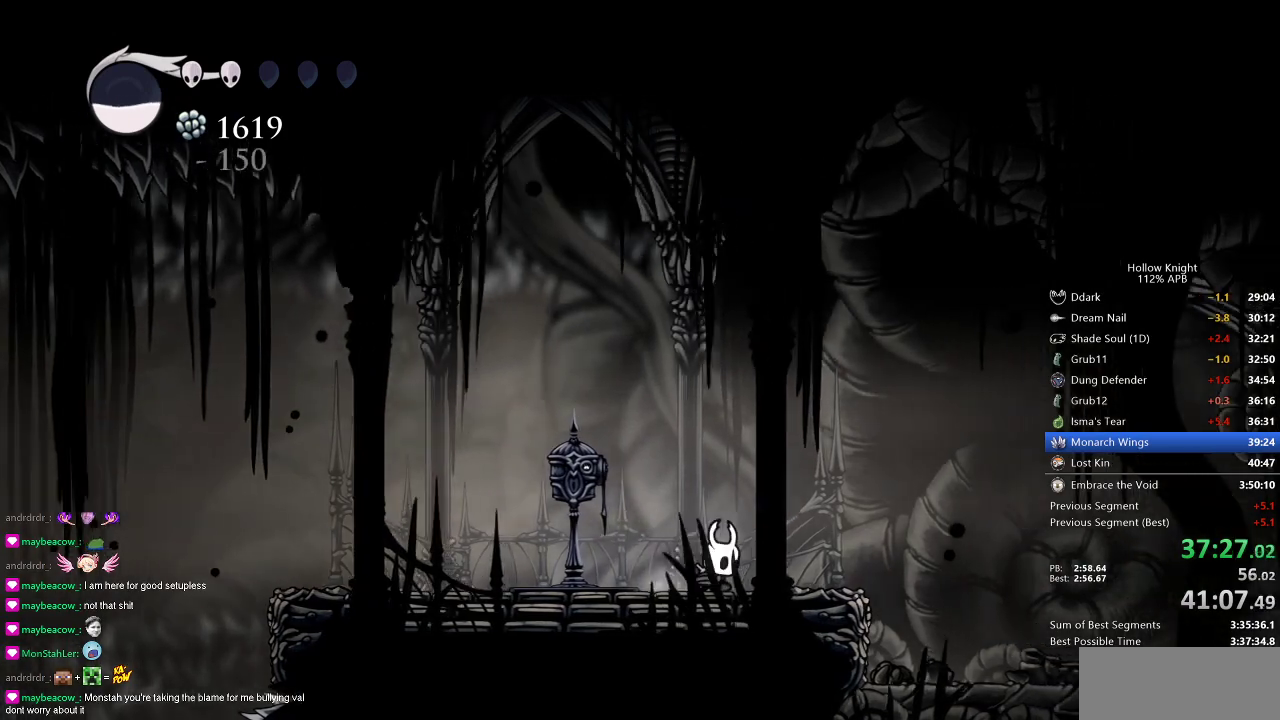
Gameplay with keyboard; each line is a JSON object with the keys held at the frame after it. "events" lists presses ("down") and releases ("up") of "cdash", "dash", "dnail", "down", "heal", "inv", "jump", "left", "nail", "right", "spell" and "up" between this image and that frame as [ms after this image, input, new state], when the widget could be followed in between. No other keys are recorded. Mouse input is not recorded. Key names are as the overlay labels them; some are game actions (e.g. jump) rather than physical keys.
{"keys": ["right"], "events": [[50, "dash", "down"], [134, "dash", "up"]]}
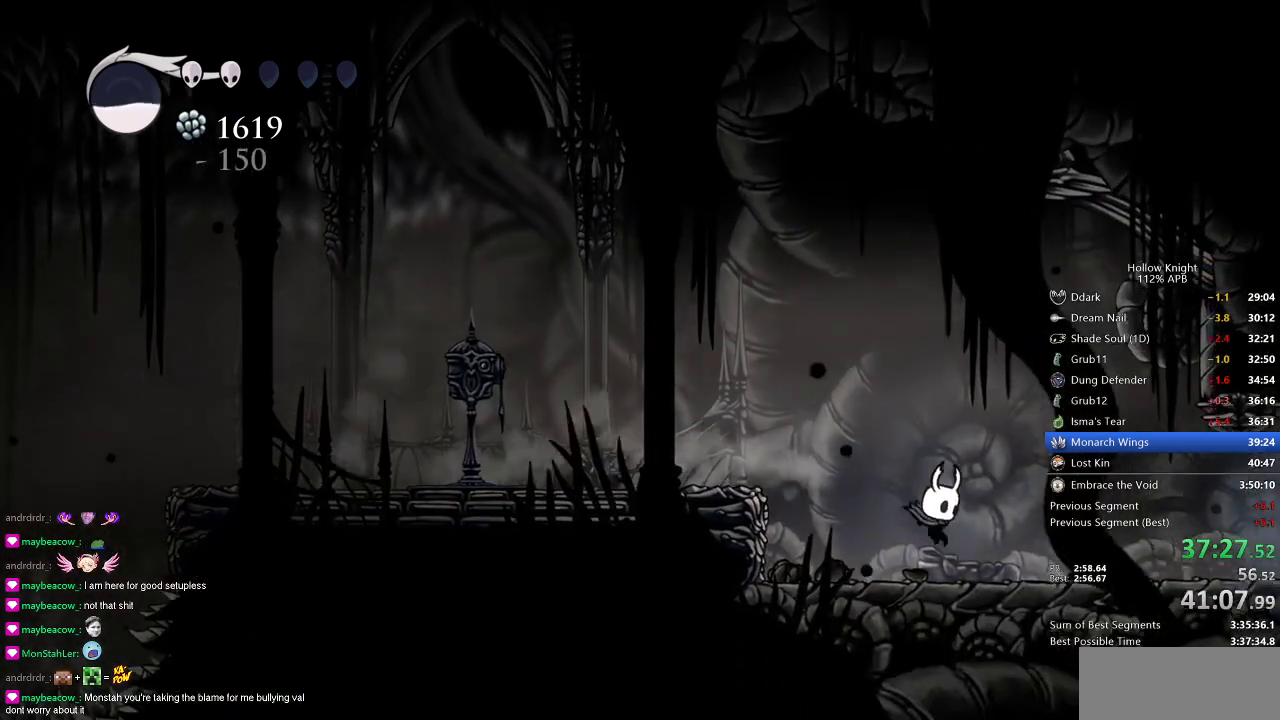
{"keys": ["dash", "right"], "events": [[100, "dash", "down"], [200, "dash", "up"], [300, "dash", "down"], [333, "dash", "up"], [433, "dash", "down"]]}
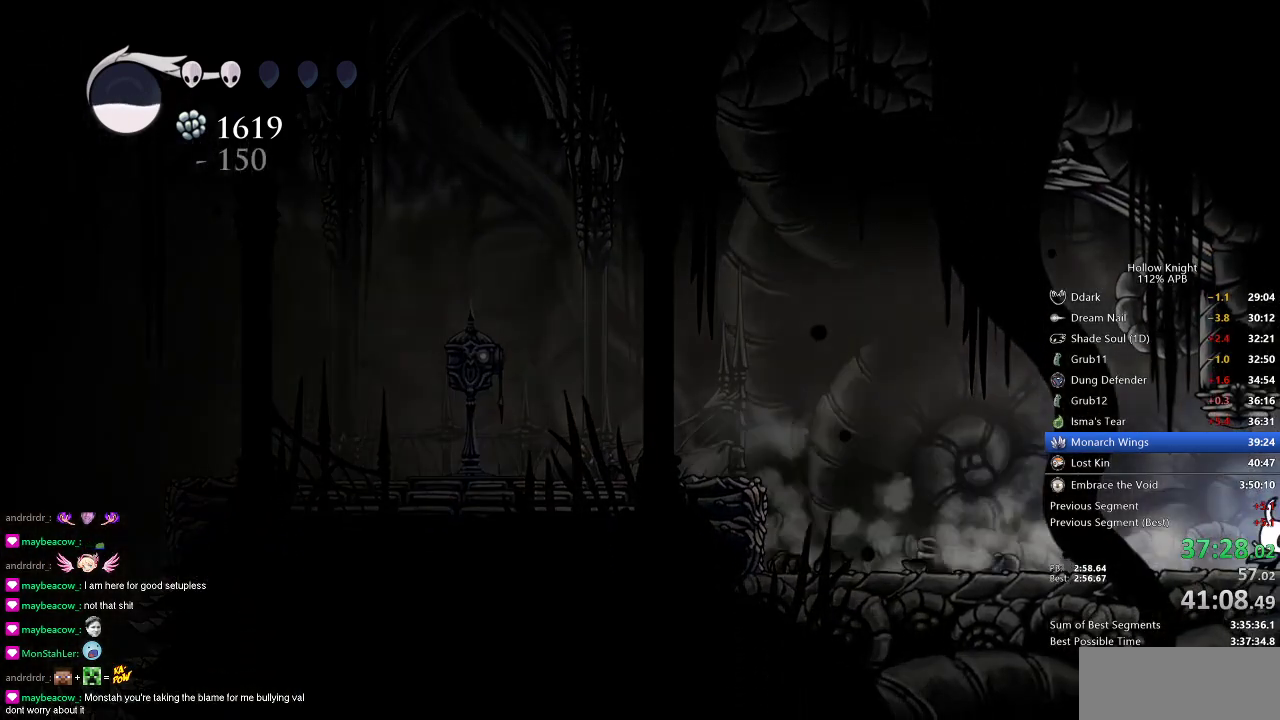
{"keys": ["dash", "left"], "events": [[17, "dash", "up"], [67, "dash", "down"], [167, "dash", "up"], [317, "dash", "down"], [317, "left", "down"], [350, "right", "up"], [400, "dash", "up"], [501, "dash", "down"]]}
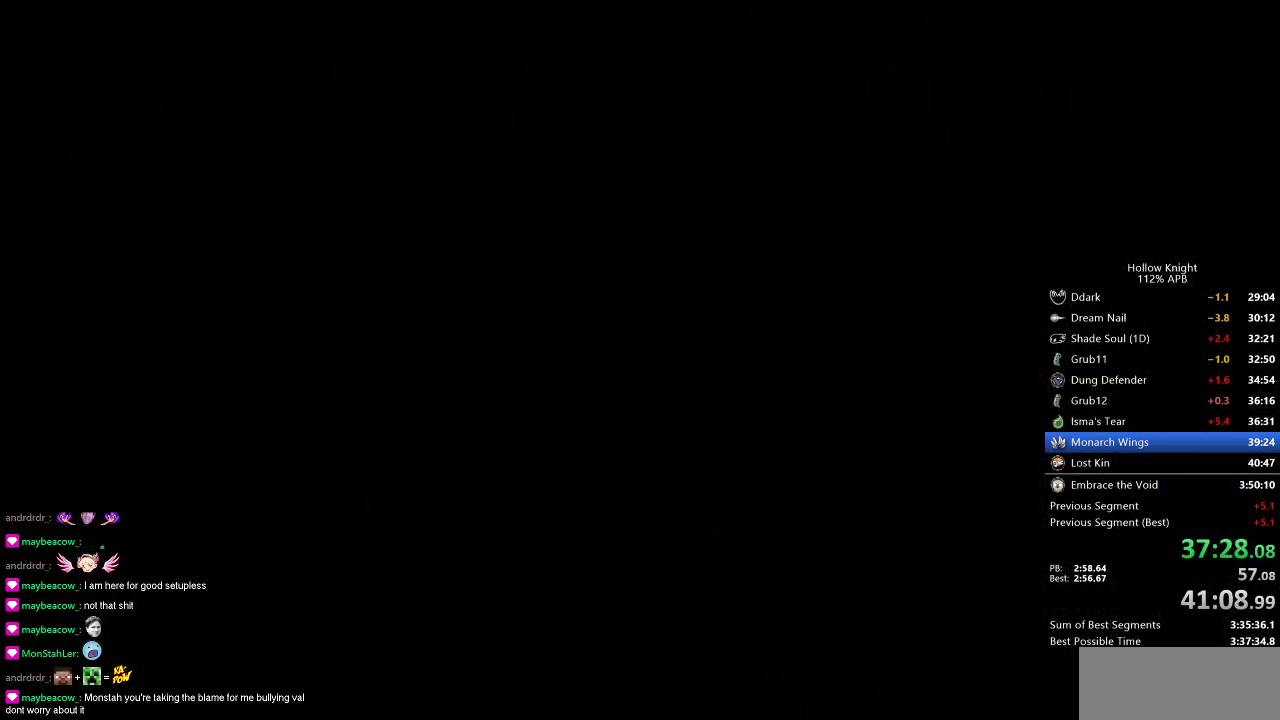
{"keys": ["dash", "left"], "events": [[83, "dash", "up"], [133, "dash", "down"], [233, "dash", "up"], [283, "dash", "down"], [367, "dash", "up"], [467, "dash", "down"]]}
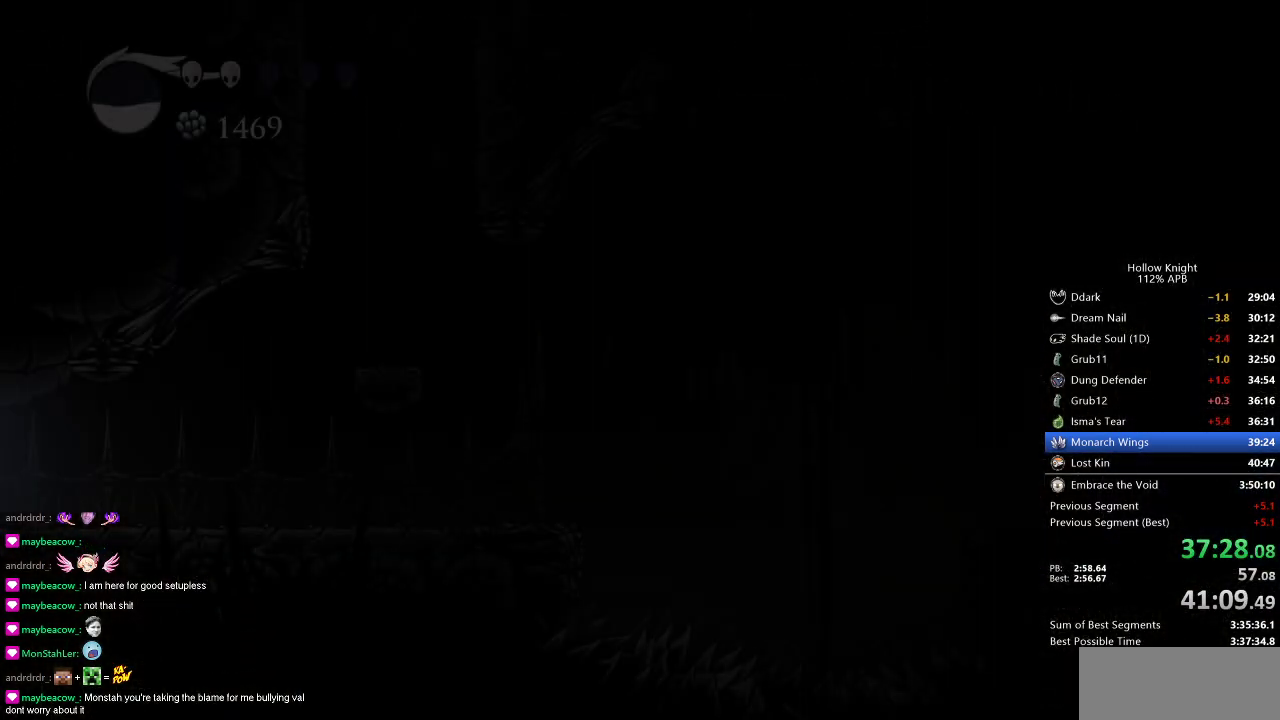
{"keys": ["left"], "events": [[17, "dash", "up"], [100, "dash", "down"], [150, "dash", "up"], [250, "dash", "down"], [334, "dash", "up"], [400, "dash", "down"], [484, "dash", "up"]]}
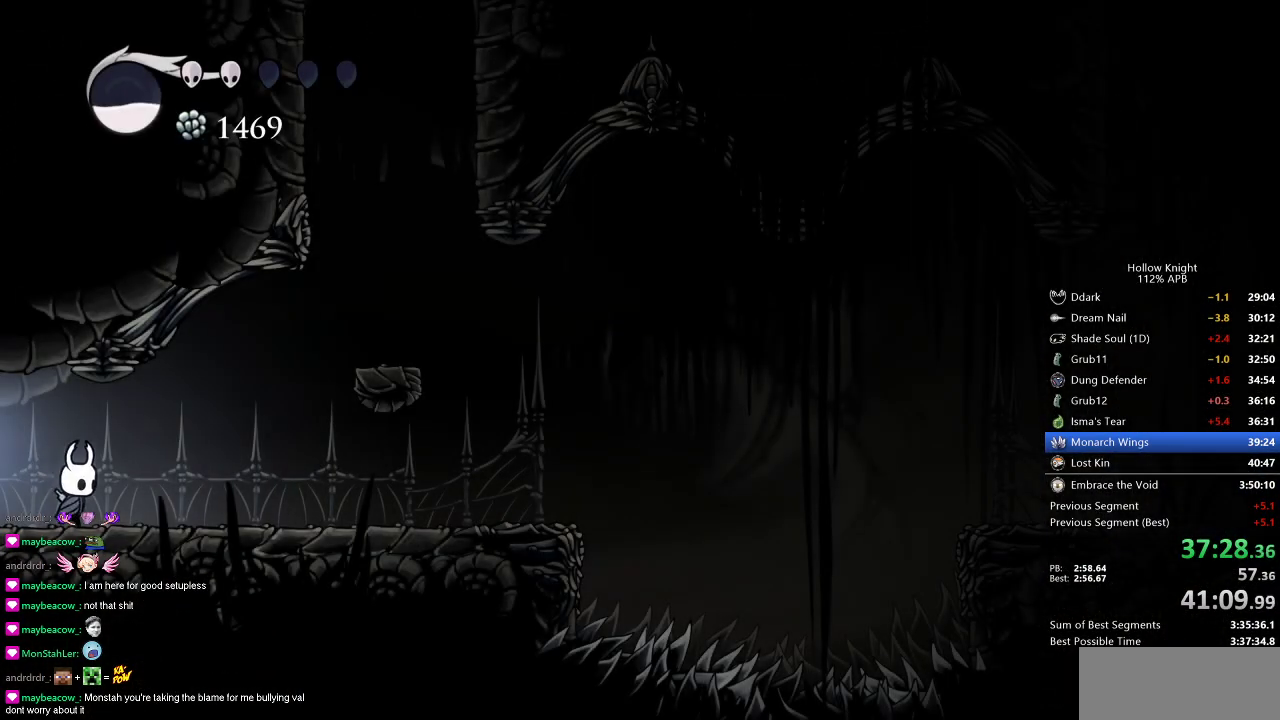
{"keys": ["left"], "events": [[33, "dash", "down"], [116, "dash", "up"], [216, "dash", "down"], [266, "dash", "up"], [350, "dash", "down"], [417, "dash", "up"]]}
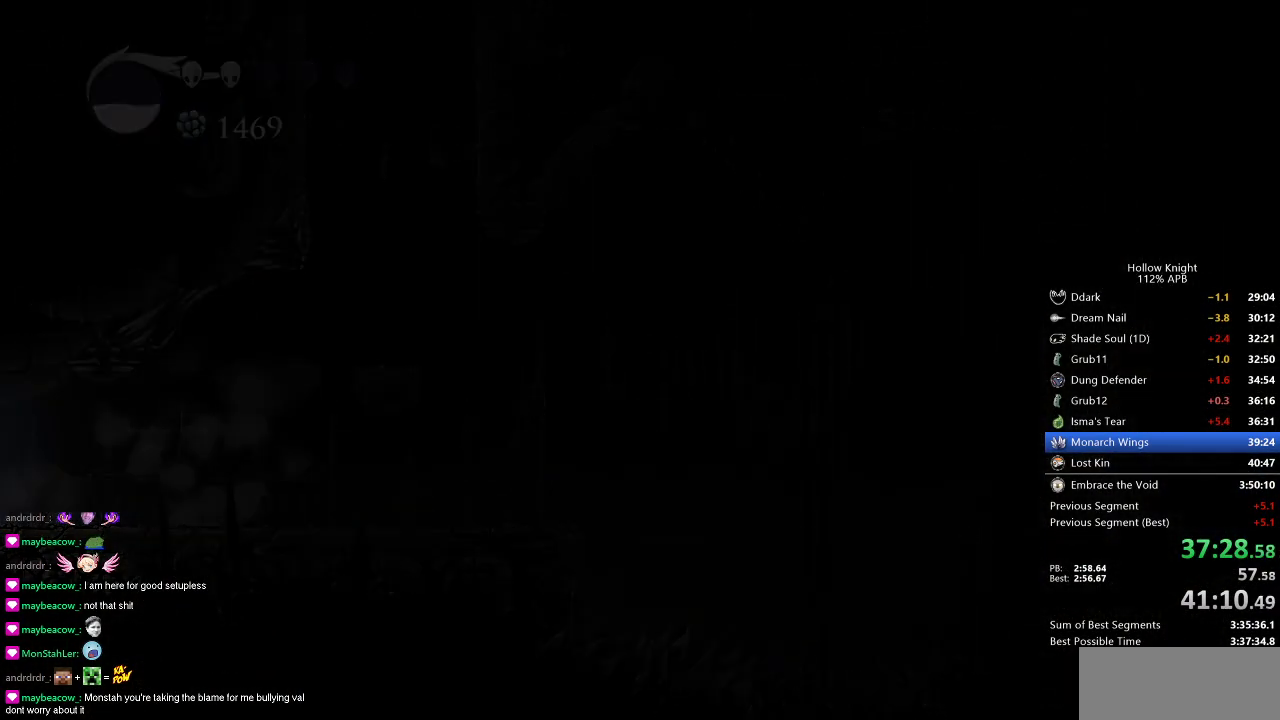
{"keys": ["left"], "events": []}
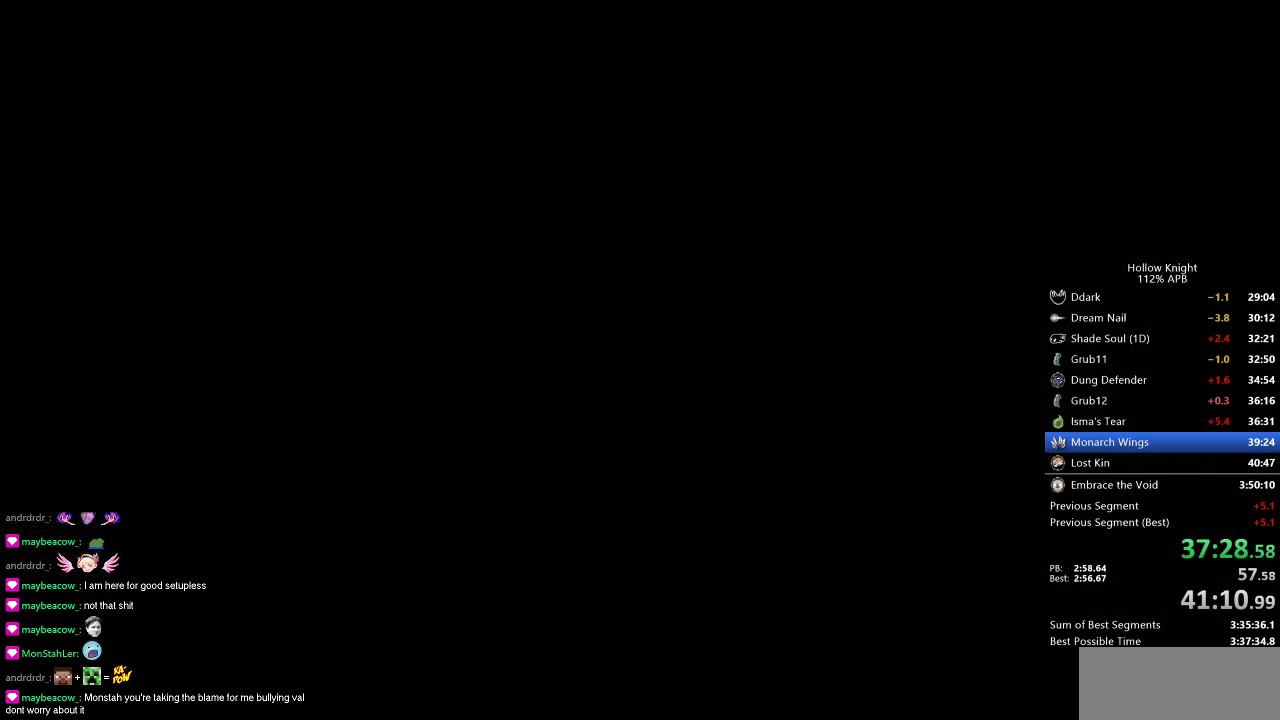
{"keys": ["left"], "events": []}
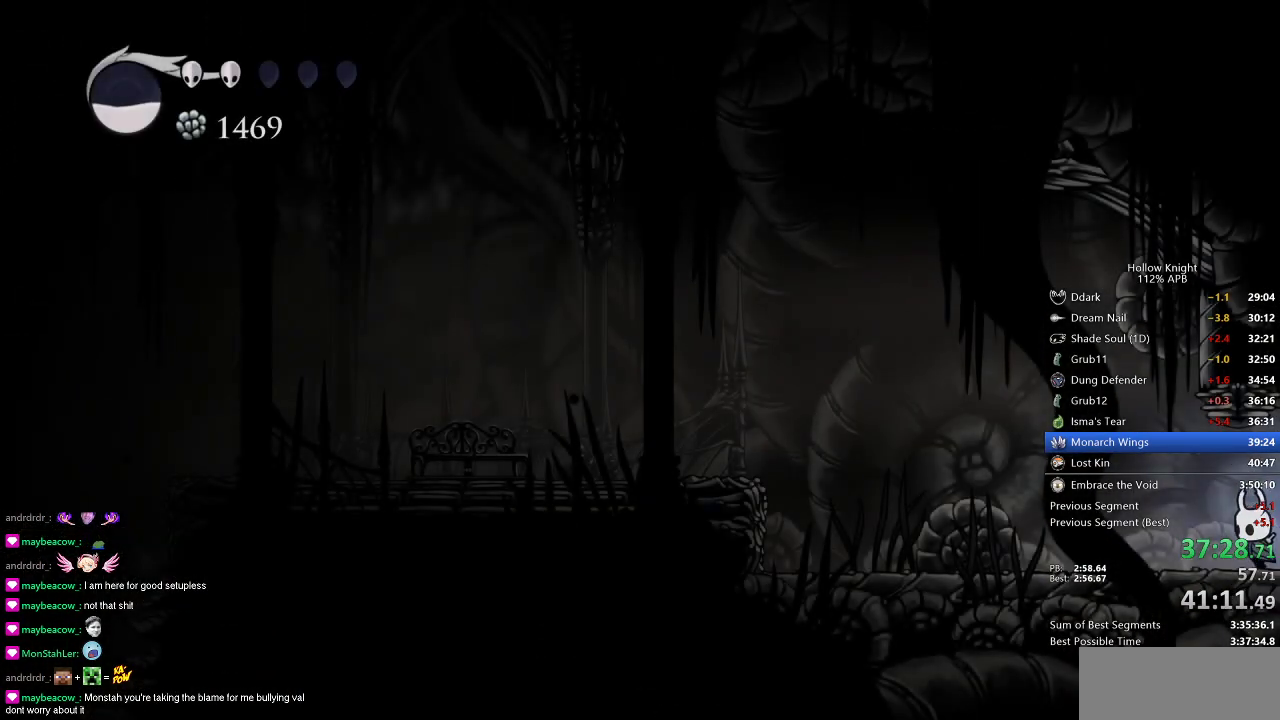
{"keys": ["left"], "events": [[267, "dash", "down"], [350, "dash", "up"]]}
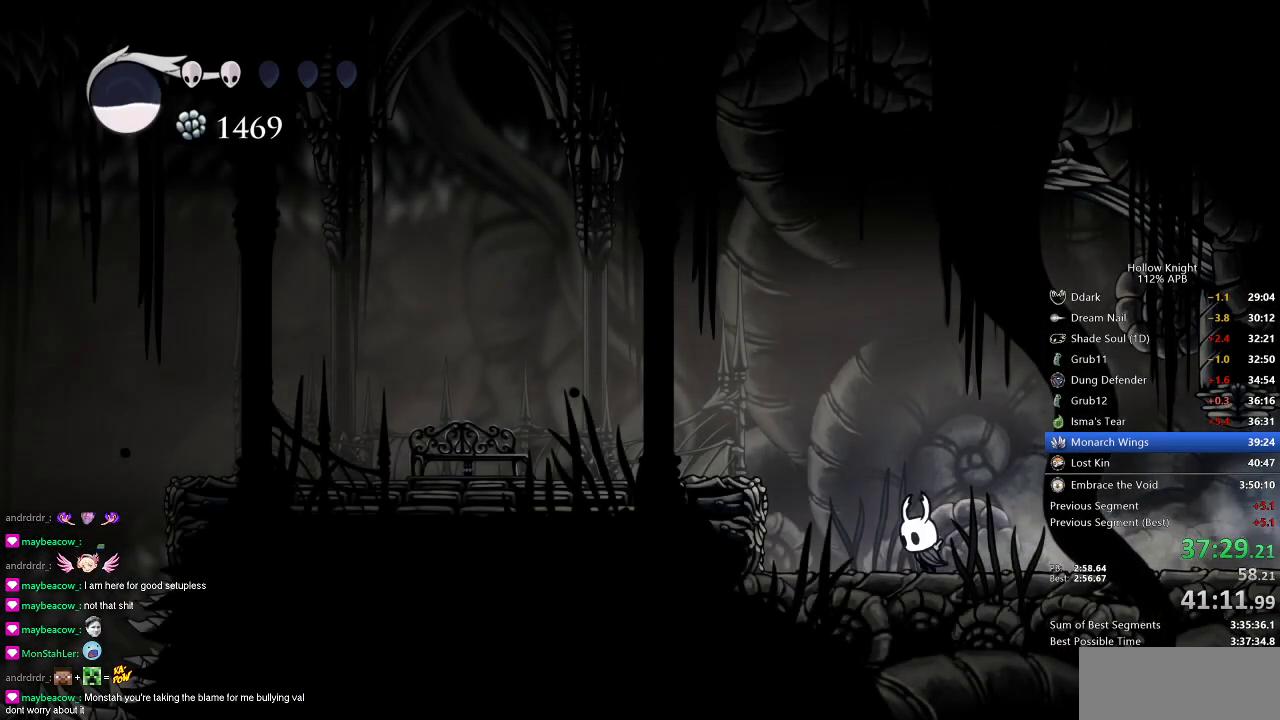
{"keys": ["left"], "events": [[83, "jump", "down"], [233, "dash", "down"], [266, "jump", "up"], [367, "dash", "up"]]}
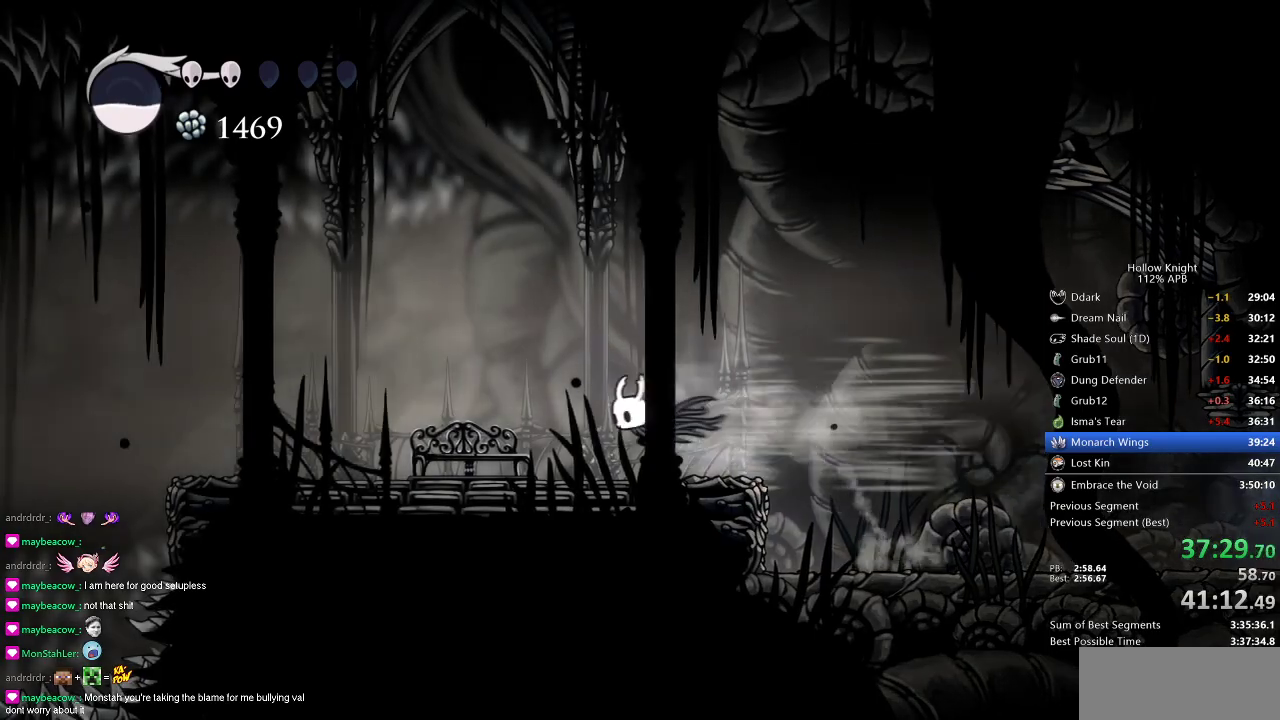
{"keys": ["down", "left"], "events": [[234, "down", "down"], [334, "down", "up"], [434, "down", "down"]]}
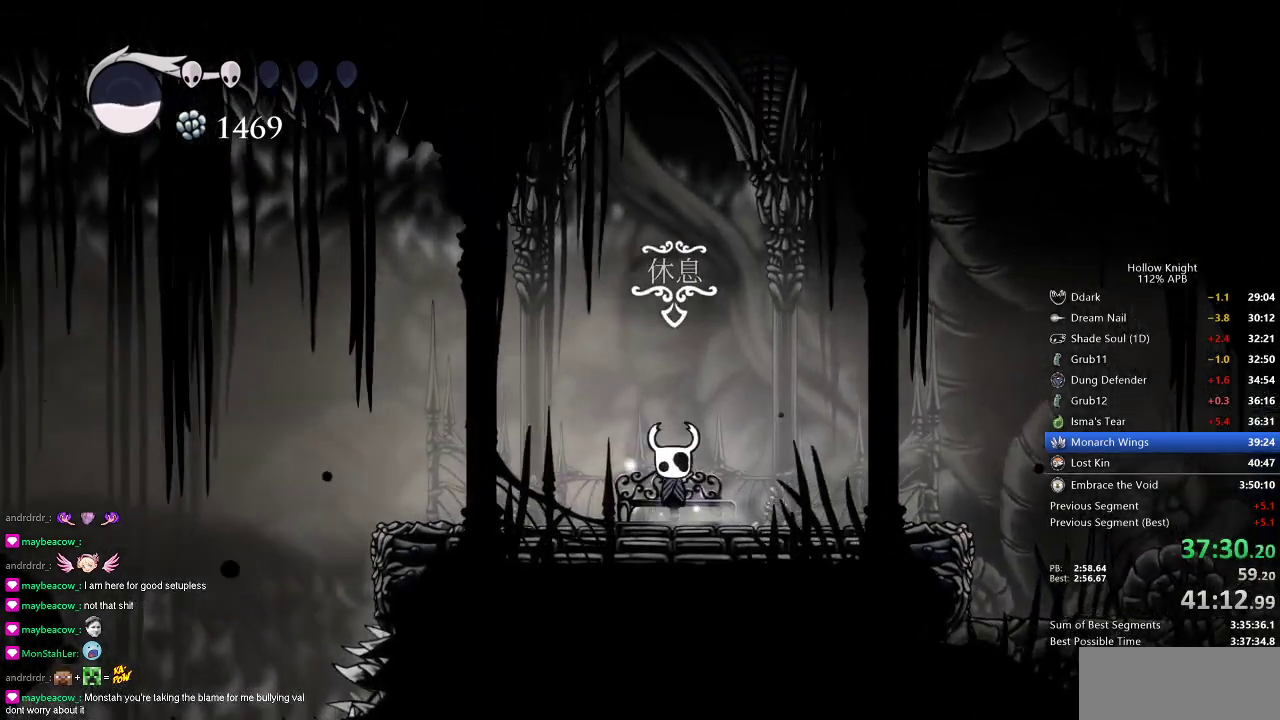
{"keys": [], "events": [[16, "down", "up"], [83, "down", "down"], [83, "left", "up"], [166, "down", "up"], [250, "down", "down"], [350, "down", "up"], [400, "left", "down"], [500, "left", "up"]]}
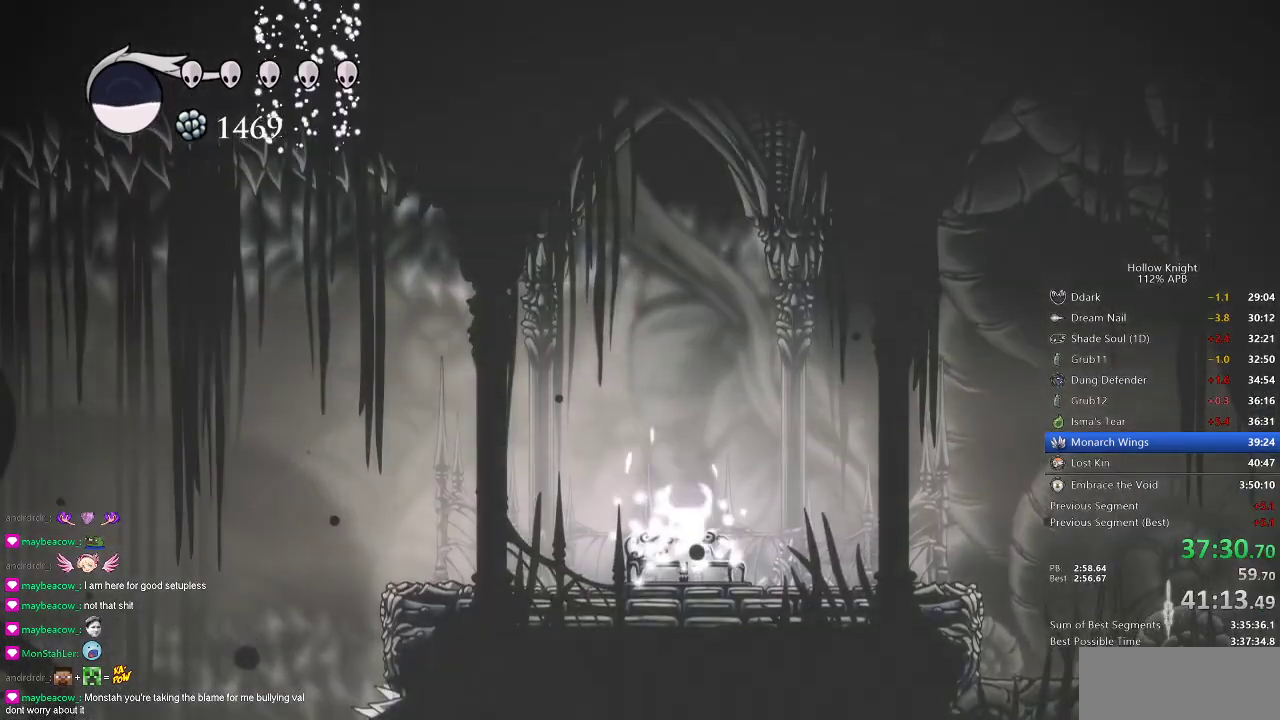
{"keys": [], "events": [[83, "left", "down"], [184, "left", "up"], [234, "left", "down"], [317, "left", "up"], [417, "left", "down"], [467, "left", "up"]]}
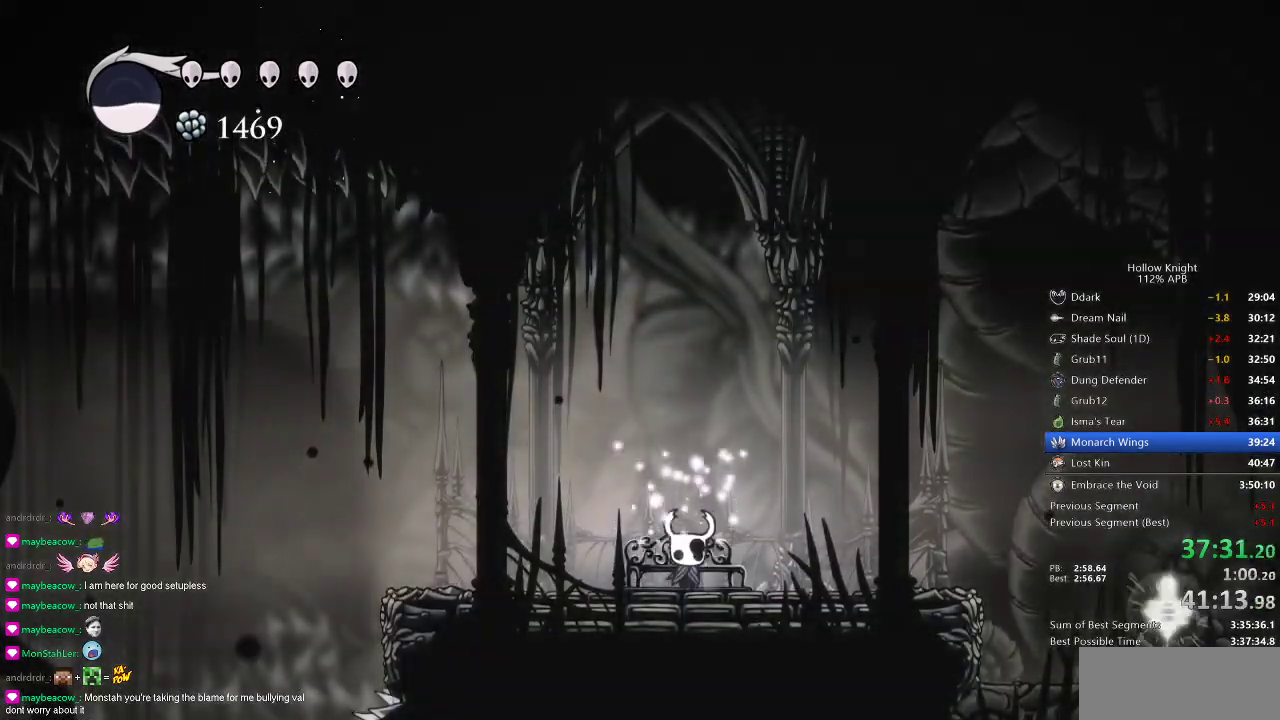
{"keys": ["cdash"], "events": [[66, "left", "down"], [116, "left", "up"], [216, "left", "down"], [350, "cdash", "down"], [400, "left", "up"]]}
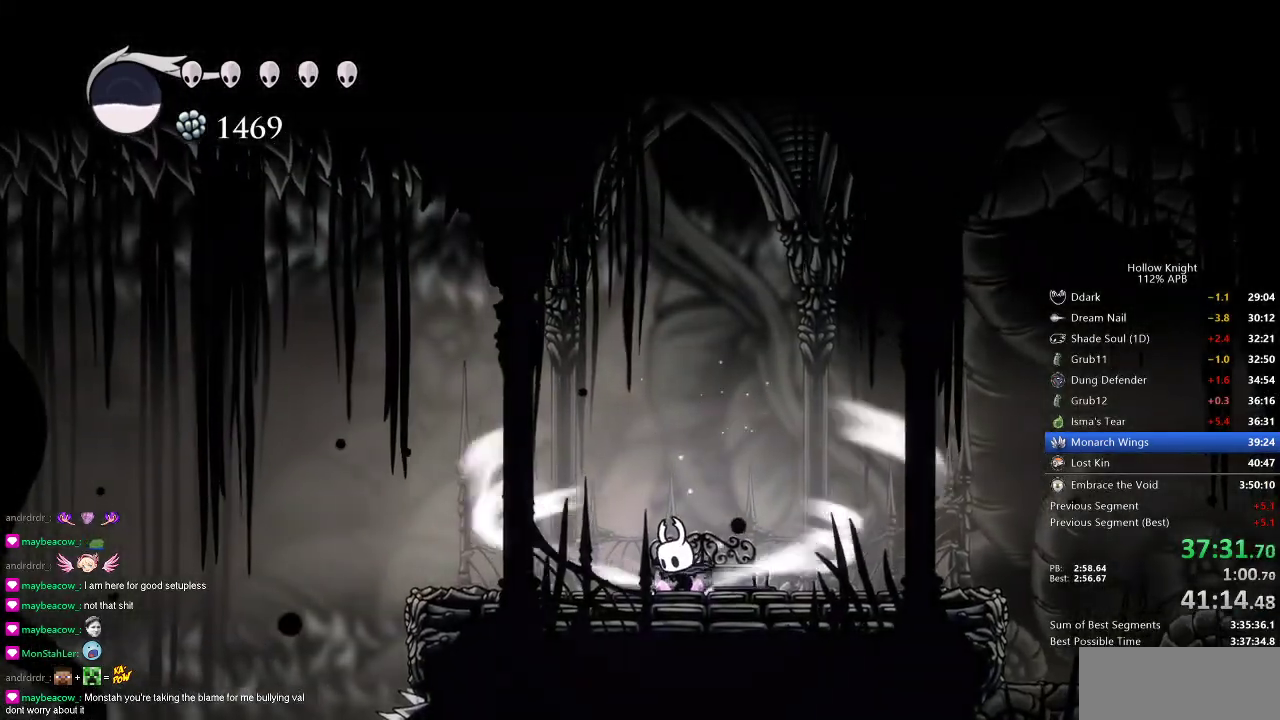
{"keys": ["cdash"], "events": []}
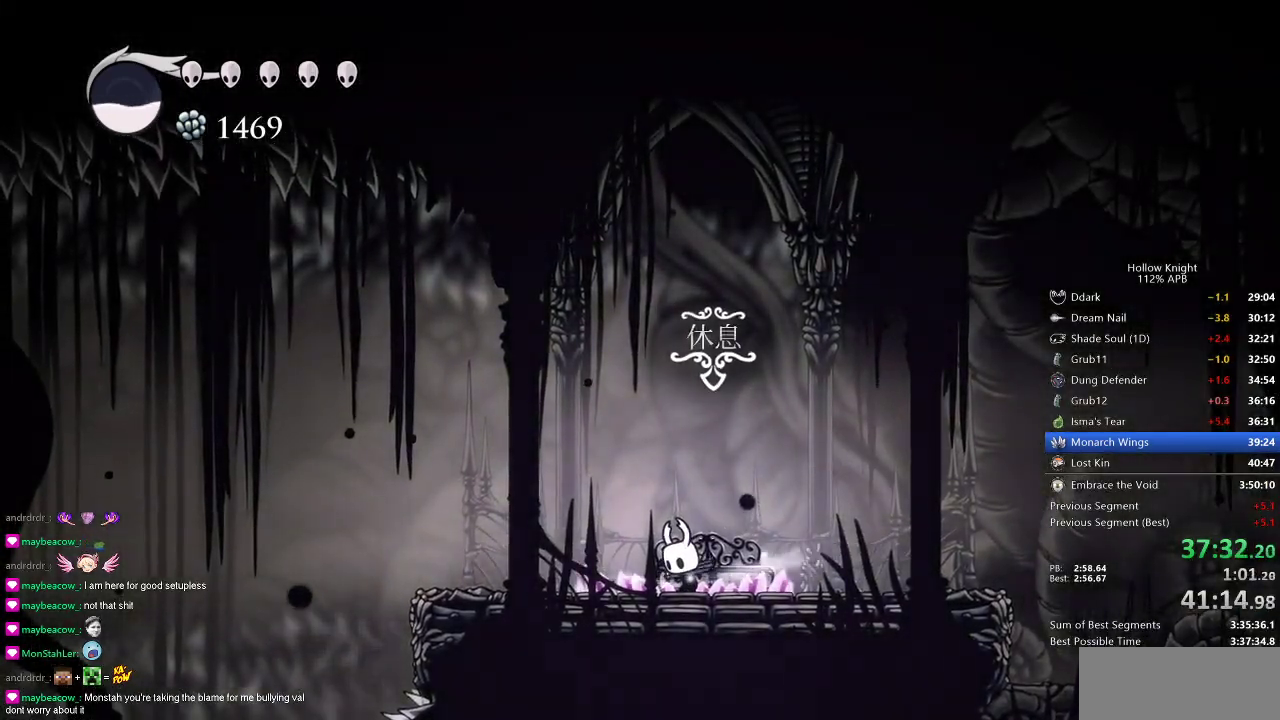
{"keys": ["left"], "events": [[200, "left", "down"], [250, "cdash", "up"]]}
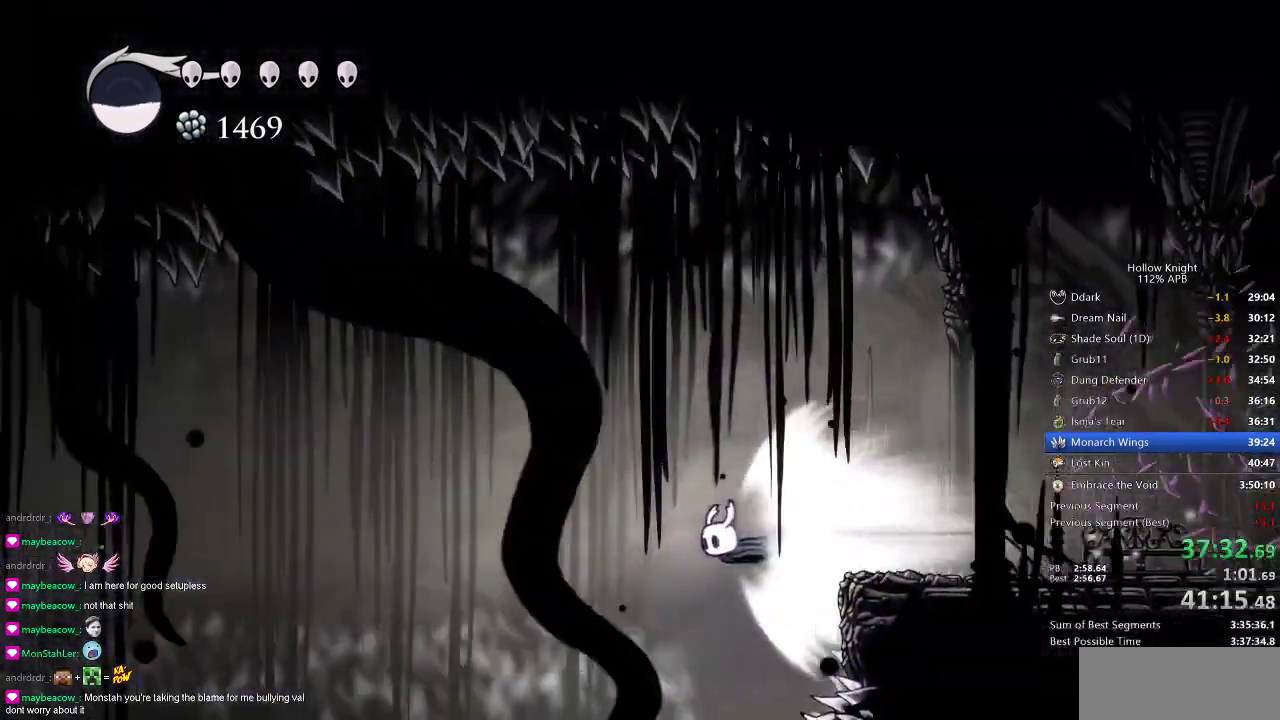
{"keys": ["left"], "events": []}
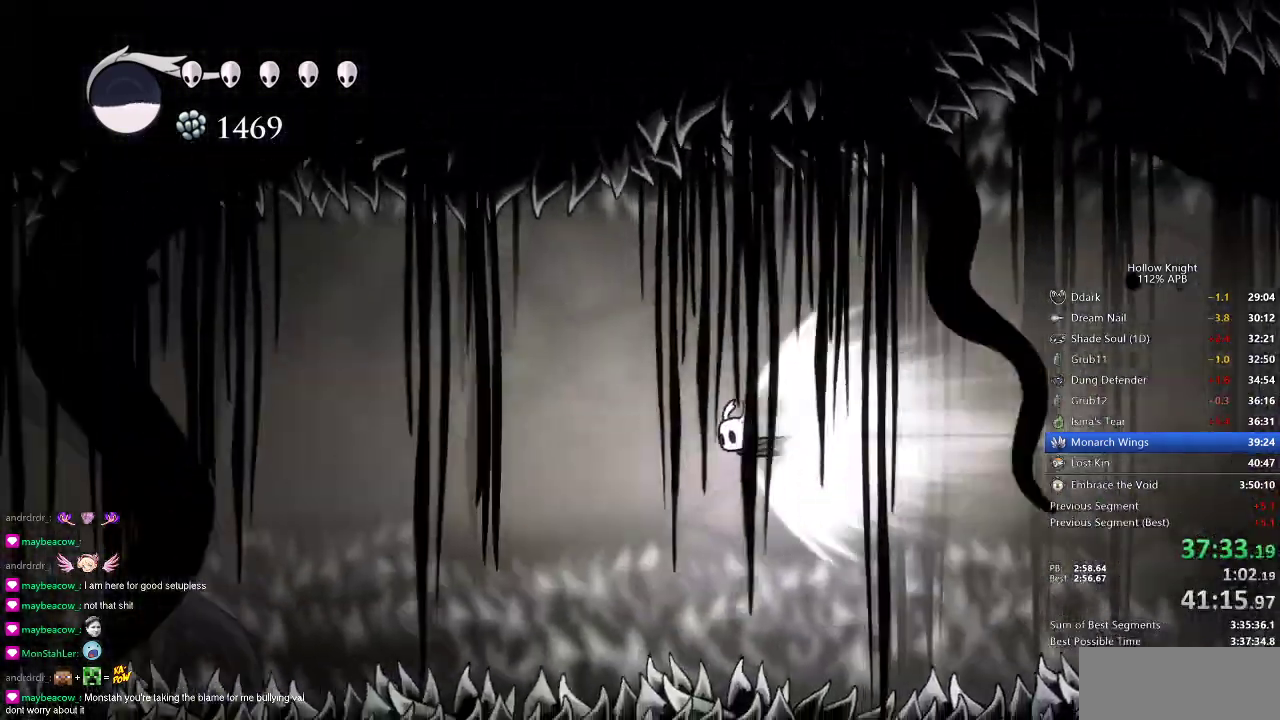
{"keys": ["left"], "events": []}
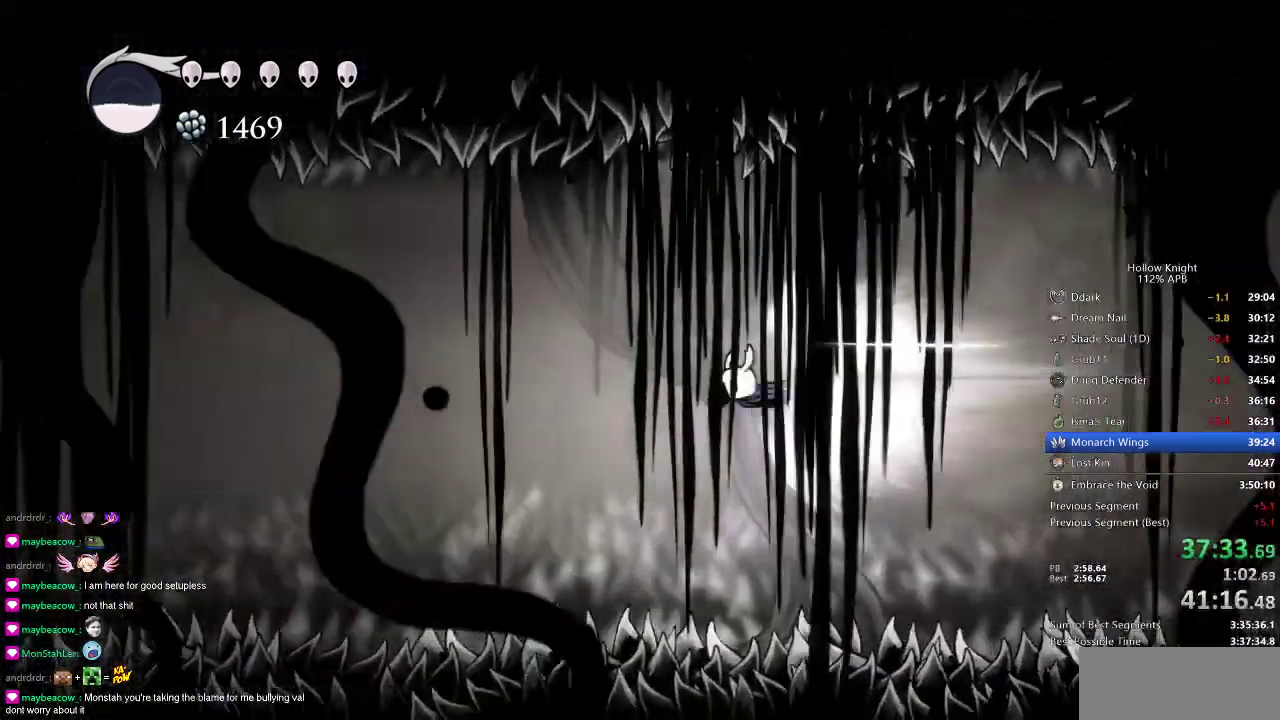
{"keys": ["left"], "events": []}
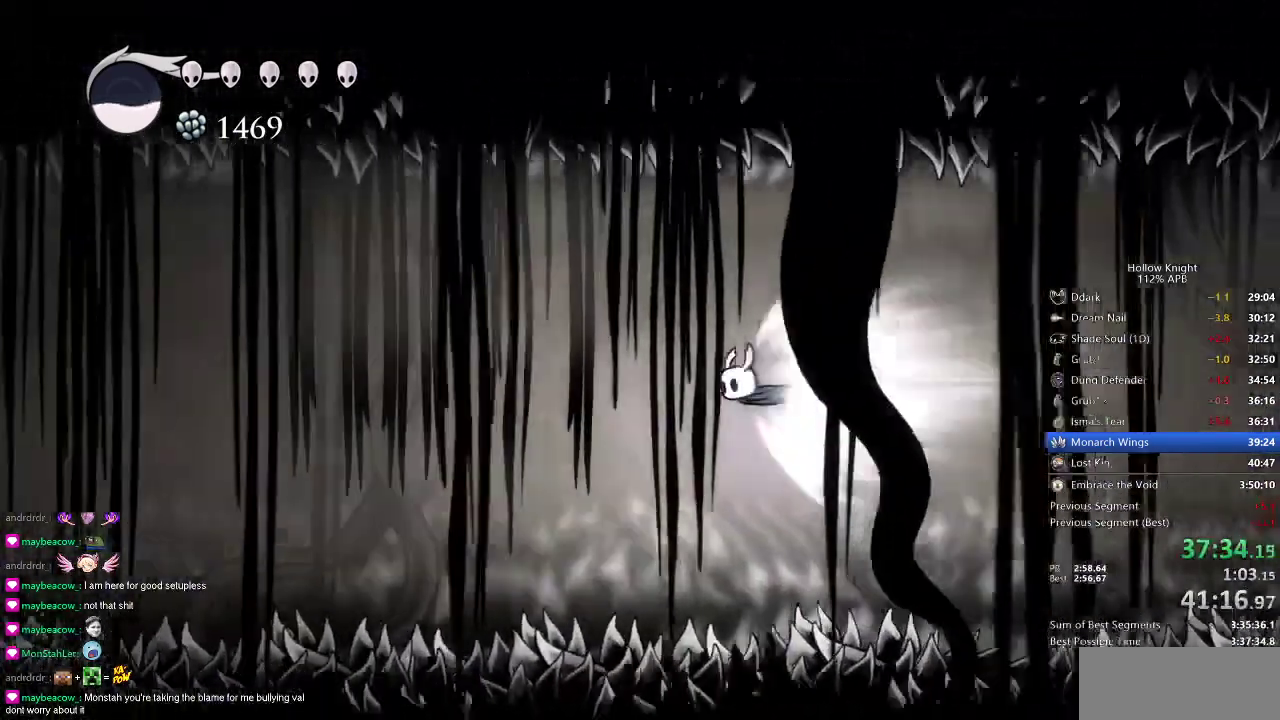
{"keys": ["left"], "events": []}
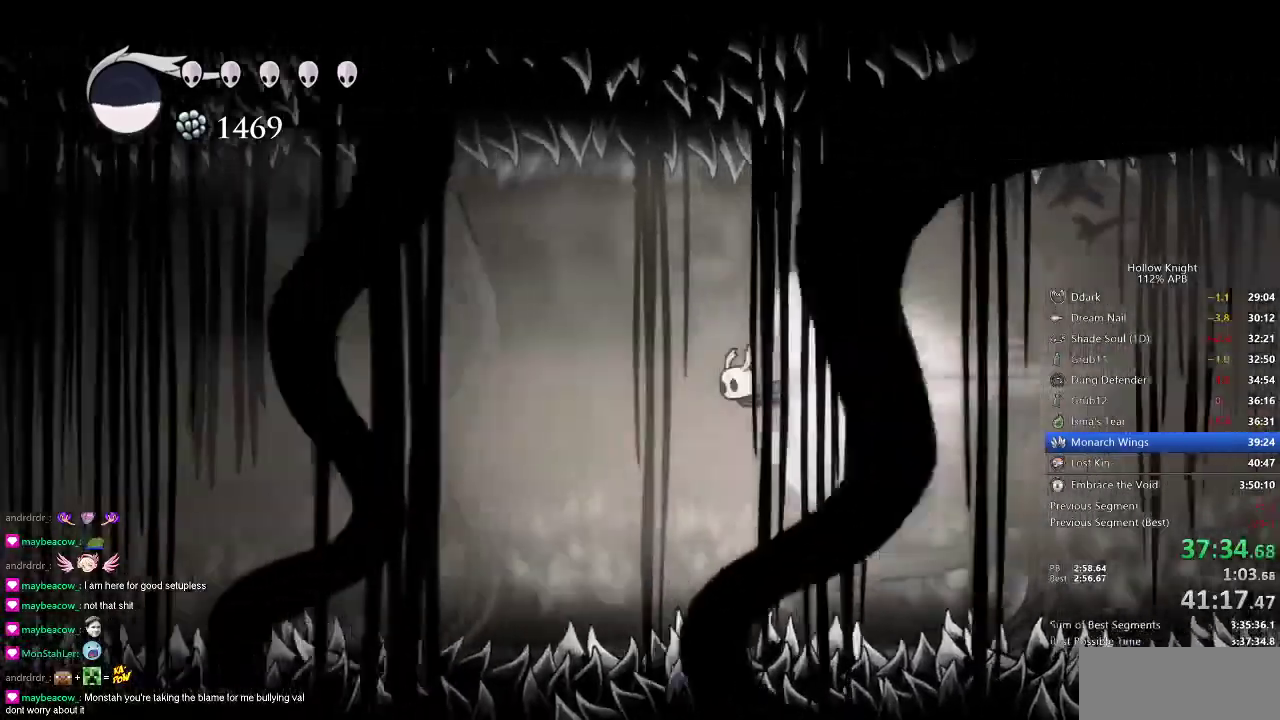
{"keys": ["left"], "events": []}
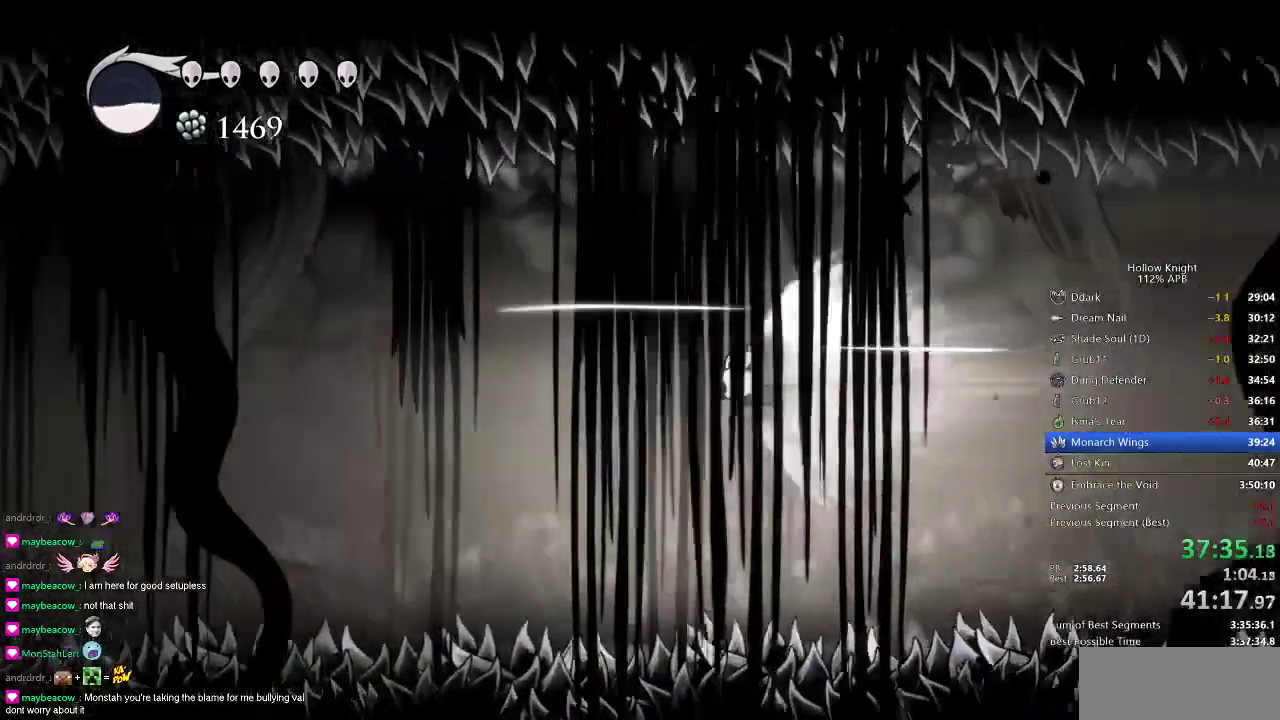
{"keys": ["left"], "events": []}
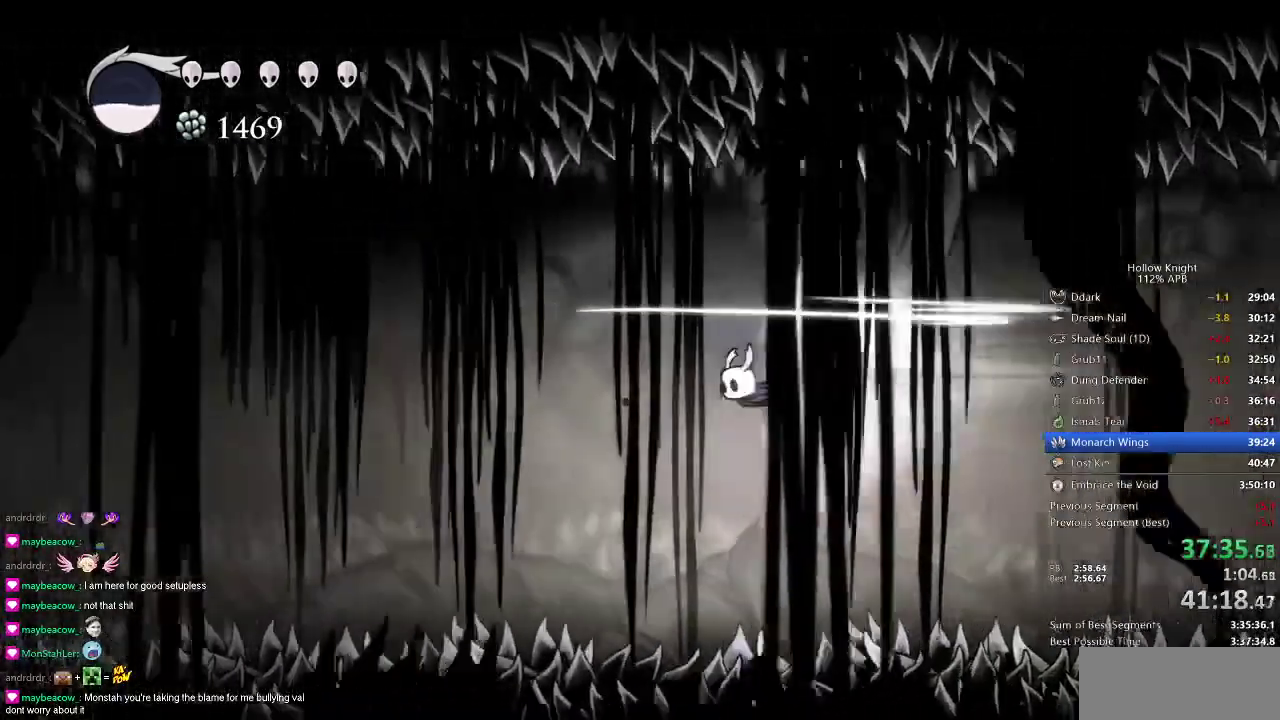
{"keys": ["left"], "events": []}
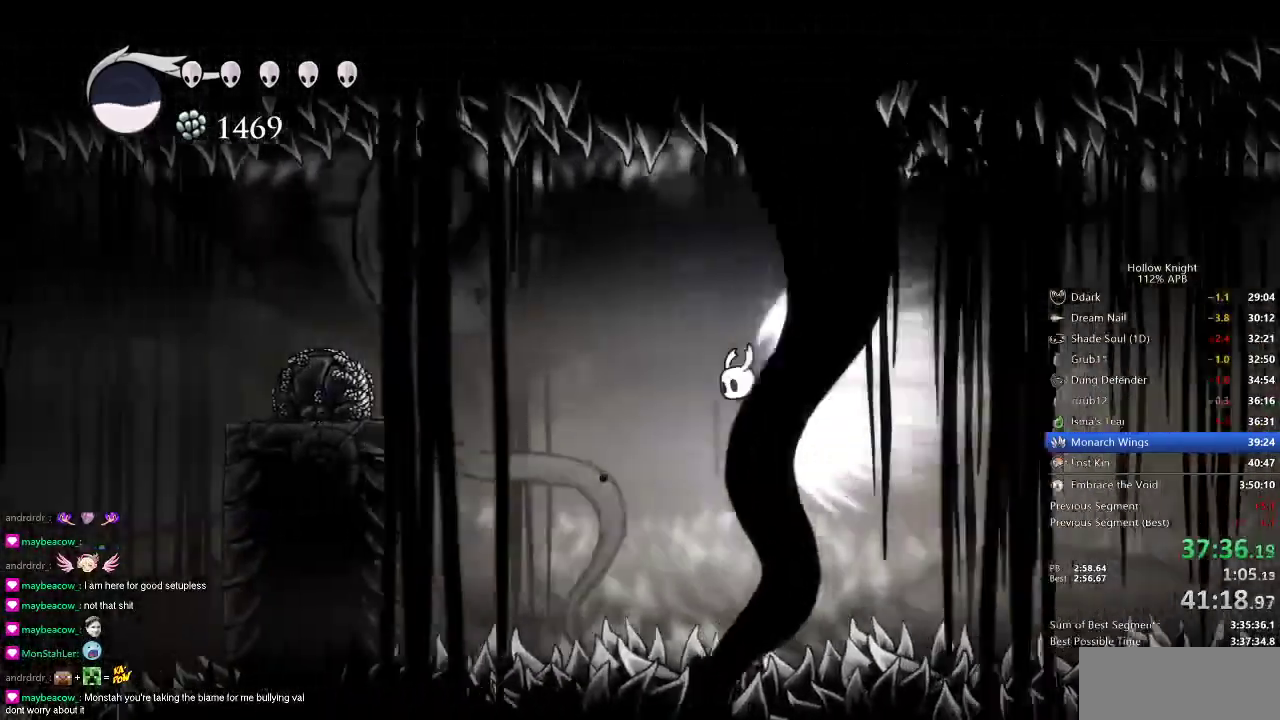
{"keys": ["left"], "events": []}
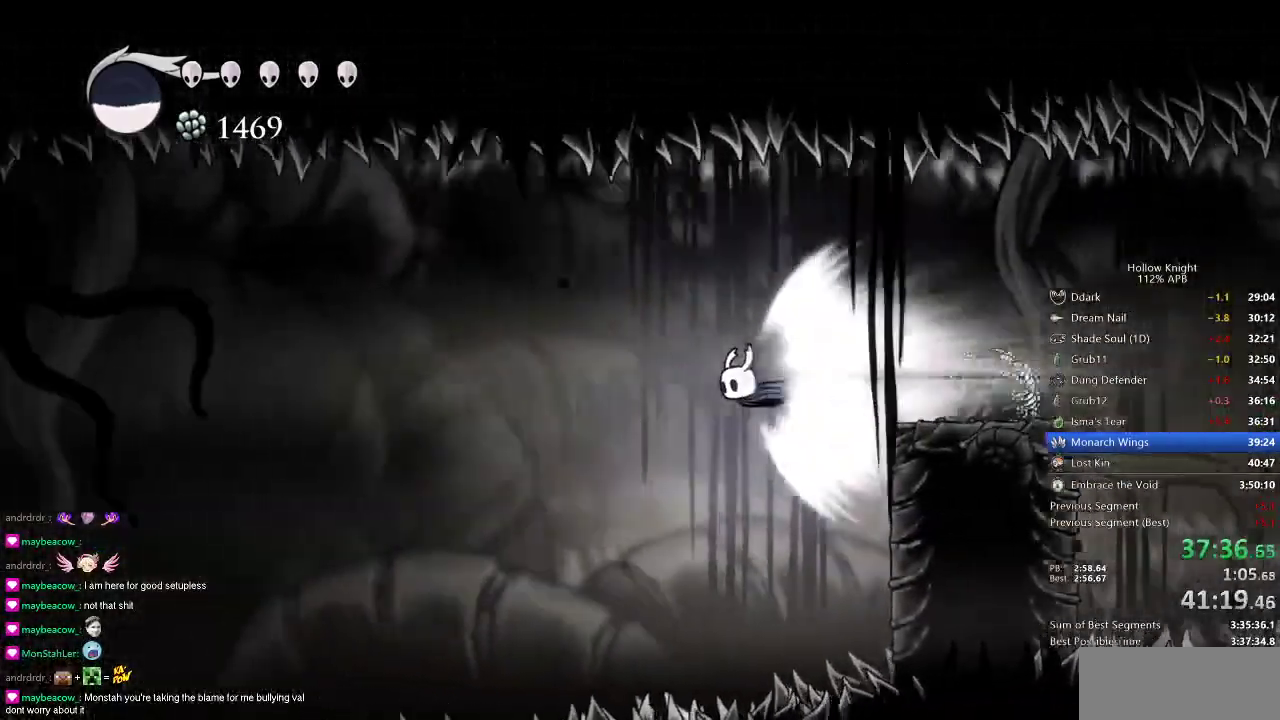
{"keys": ["left"], "events": []}
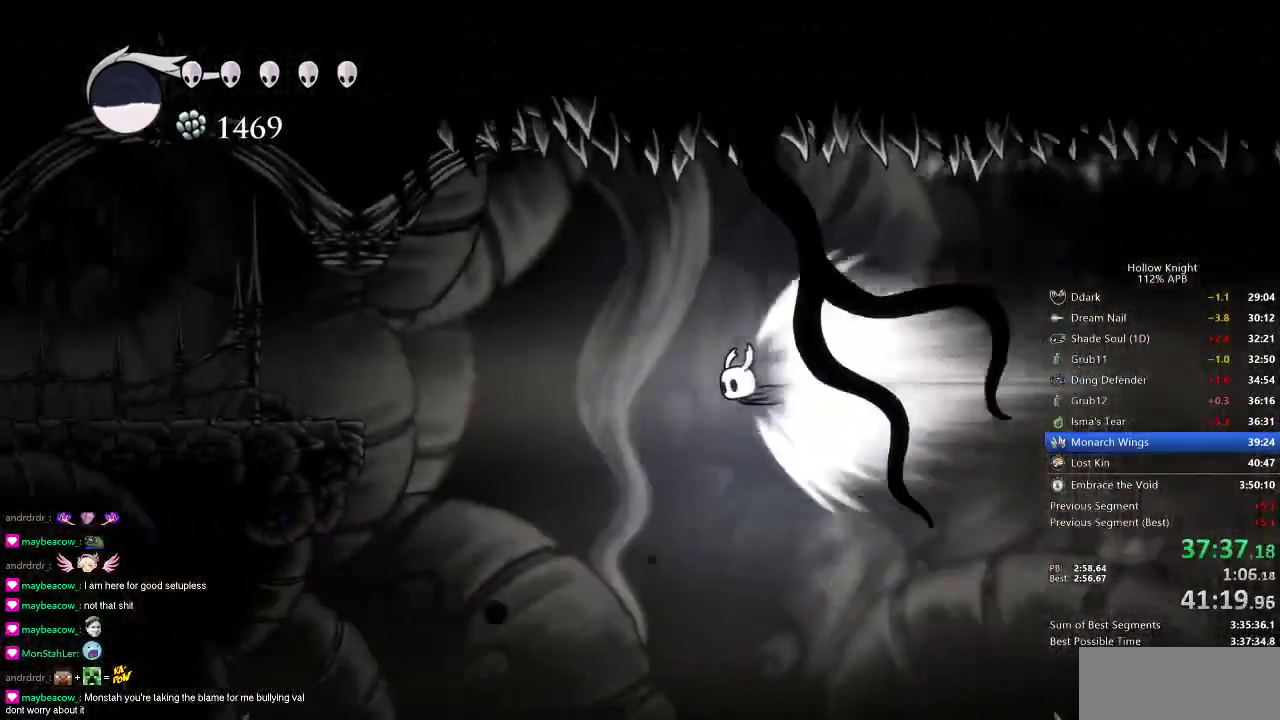
{"keys": ["left"], "events": []}
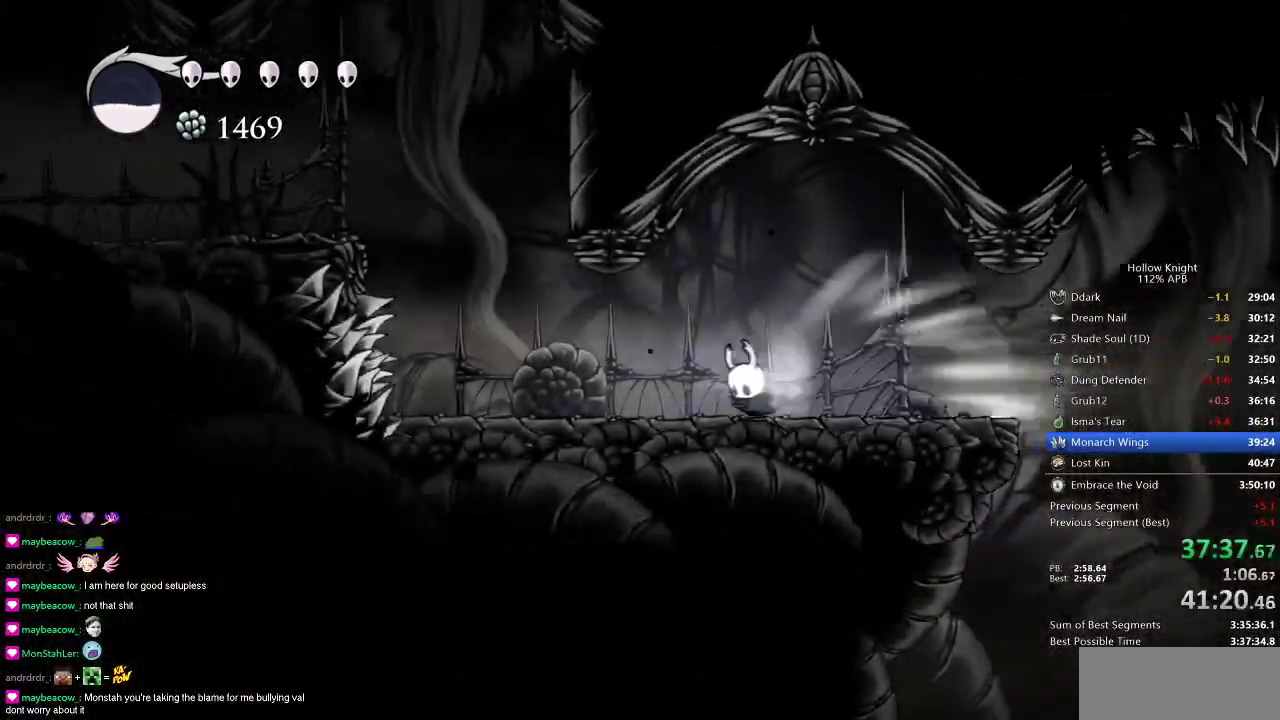
{"keys": ["left"], "events": [[17, "jump", "down"], [84, "jump", "up"], [134, "left", "up"], [467, "left", "down"]]}
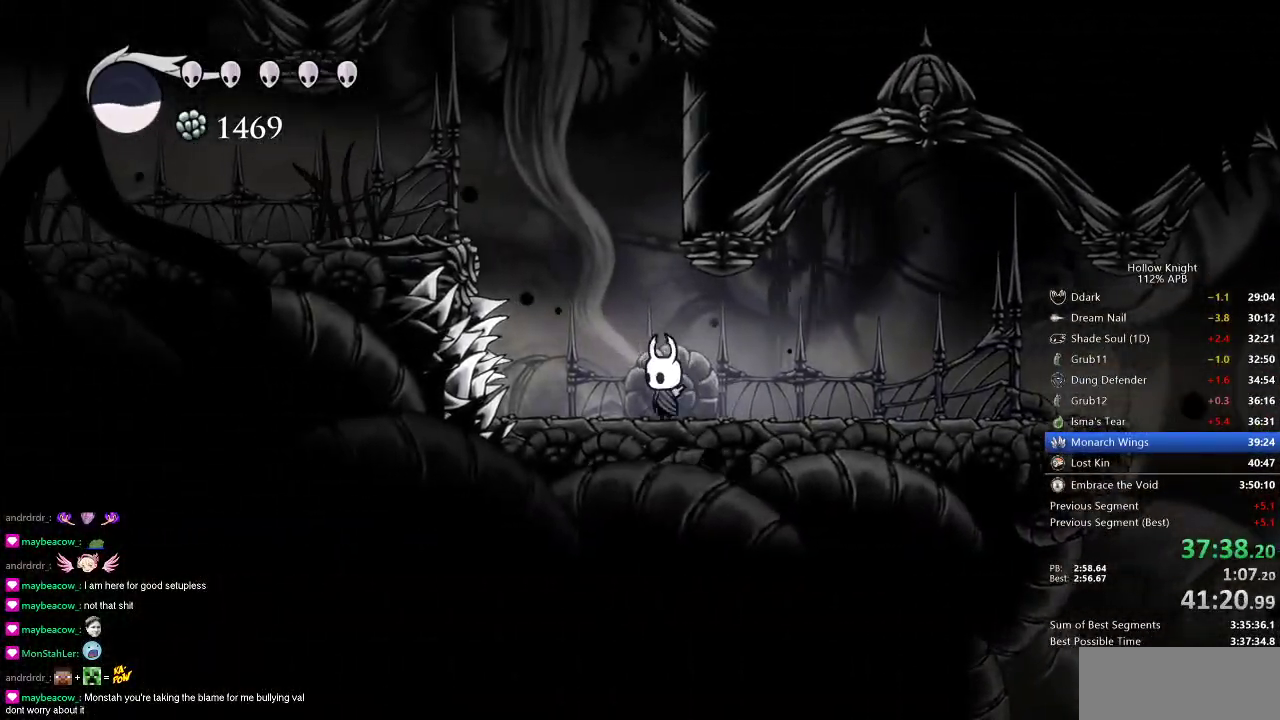
{"keys": ["right"], "events": [[100, "jump", "down"], [100, "left", "up"], [334, "right", "down"], [484, "jump", "up"]]}
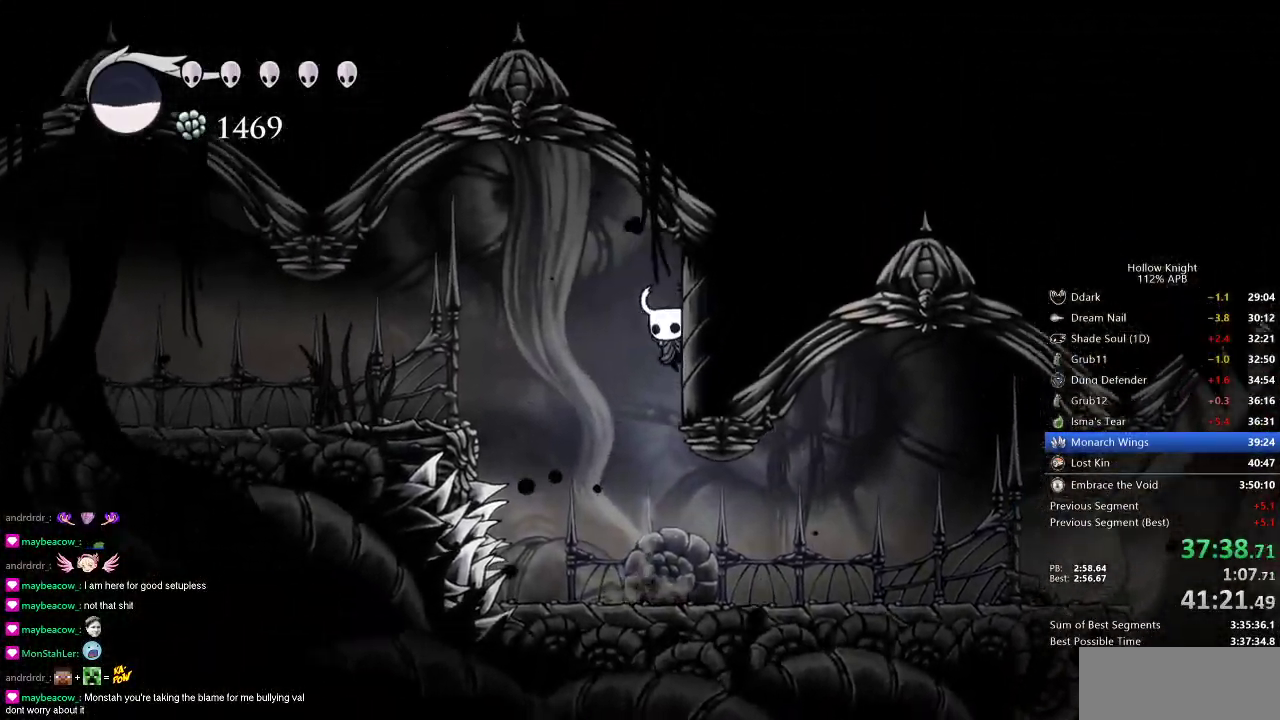
{"keys": ["left"], "events": [[17, "cdash", "down"], [351, "cdash", "up"], [401, "right", "up"], [451, "left", "down"]]}
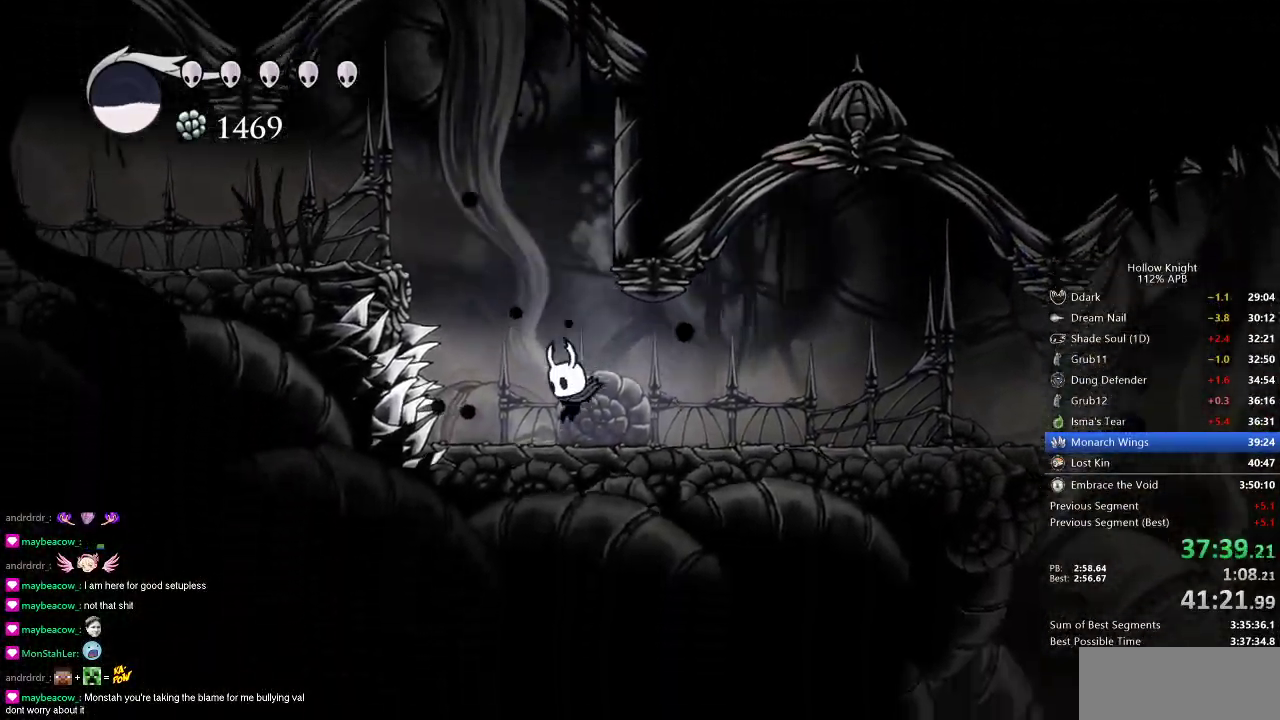
{"keys": ["jump", "right"], "events": [[50, "left", "up"], [83, "jump", "down"], [283, "right", "down"]]}